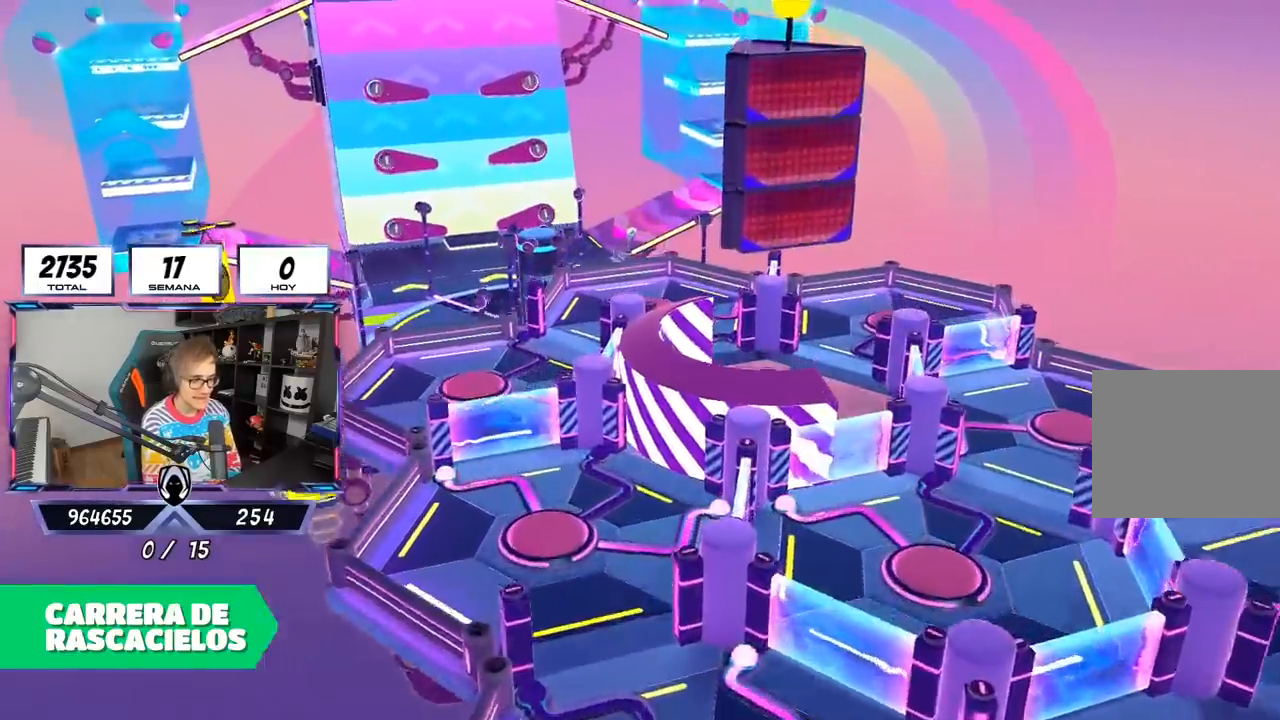
Gameplay with a controller (PlayStation layout); each line is a JSON object with the inputs held at the frame after it. "events" lists button and stick changes between this image and that frame as [ms after this image, input, new state], when the widget could be followed in between.
{"buttons": [], "left_stick": "up", "right_stick": "center", "events": [[67, "left_stick", "up"]]}
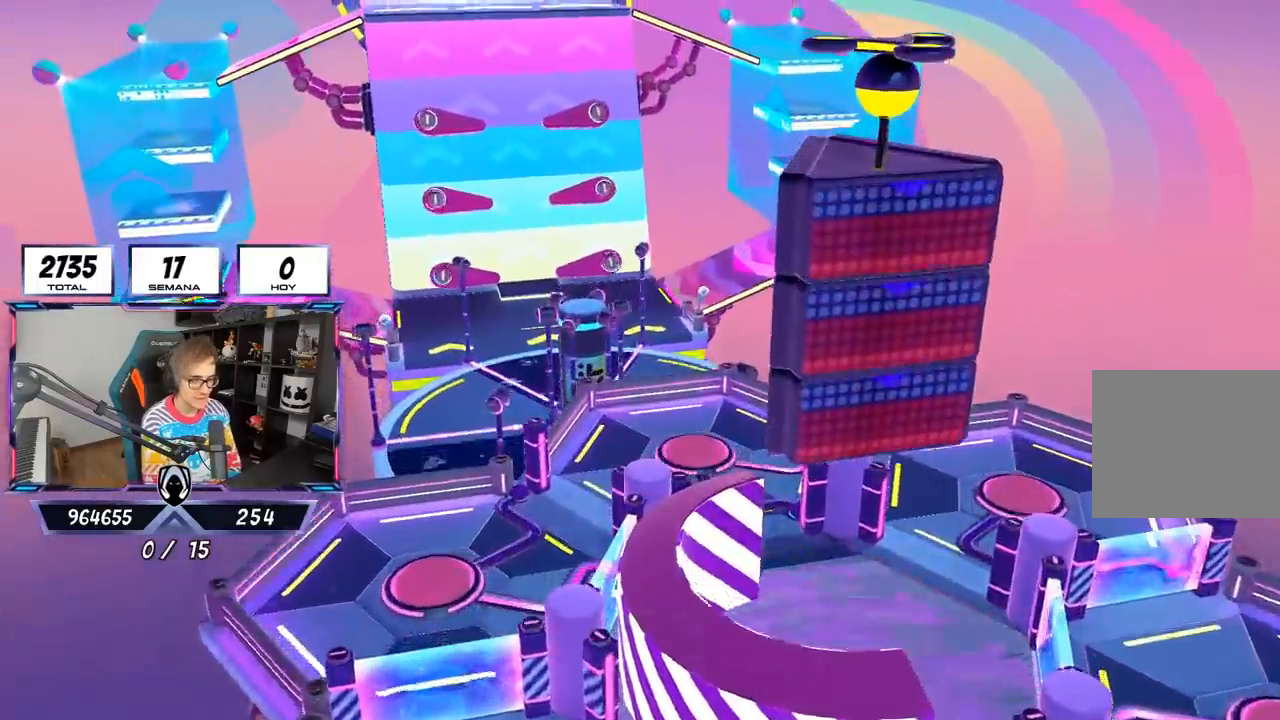
{"buttons": [], "left_stick": "up", "right_stick": "center", "events": []}
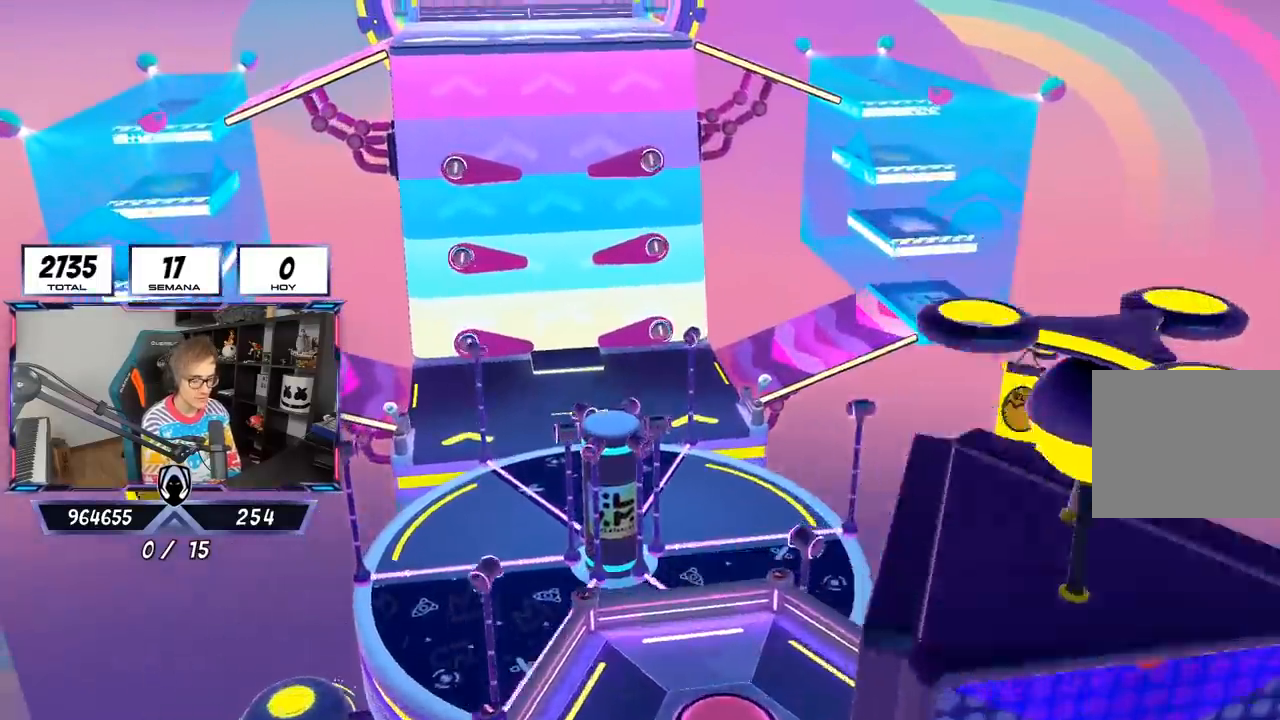
{"buttons": [], "left_stick": "up", "right_stick": "center", "events": []}
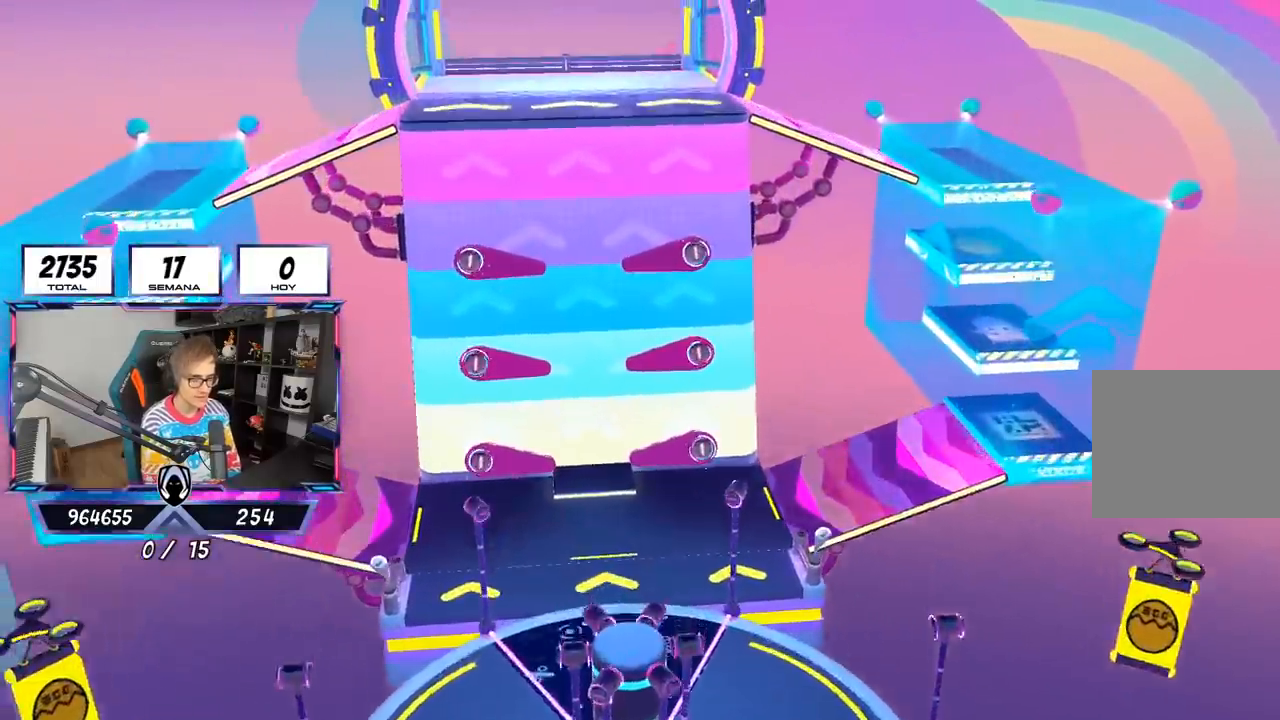
{"buttons": [], "left_stick": "up", "right_stick": "center", "events": []}
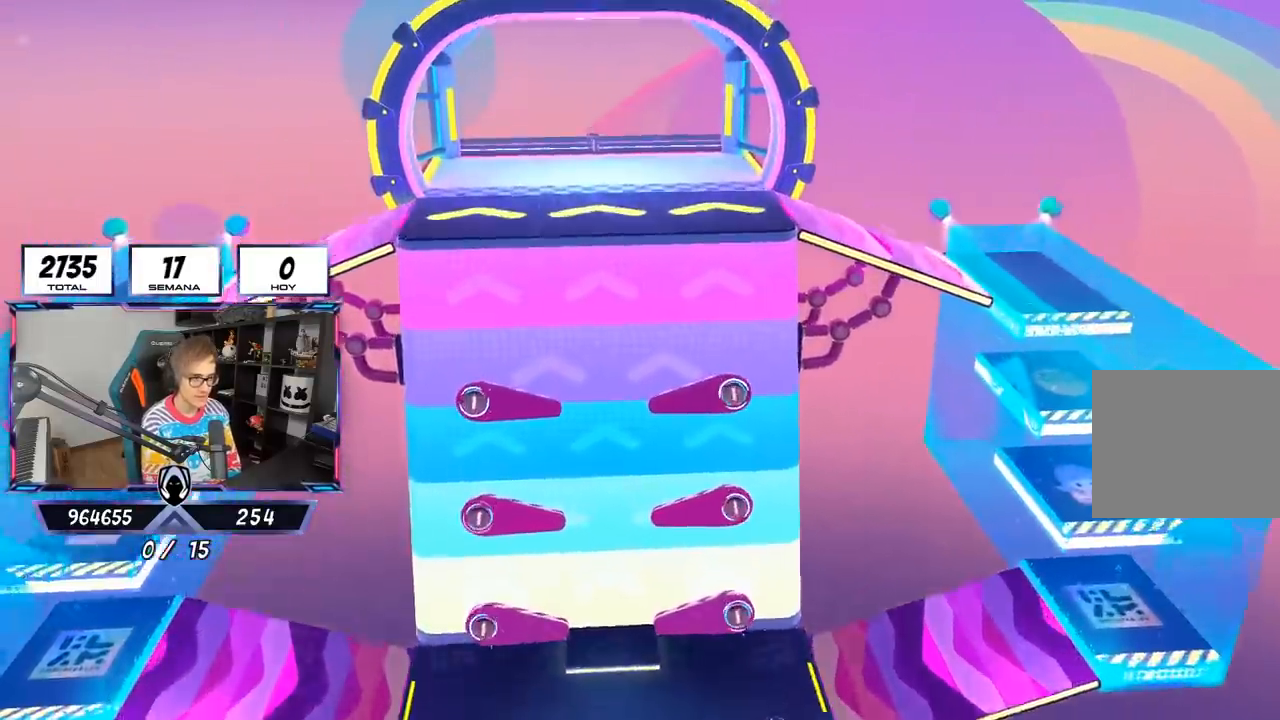
{"buttons": [], "left_stick": "up", "right_stick": "down-right", "events": [[267, "right_stick", "down-right"]]}
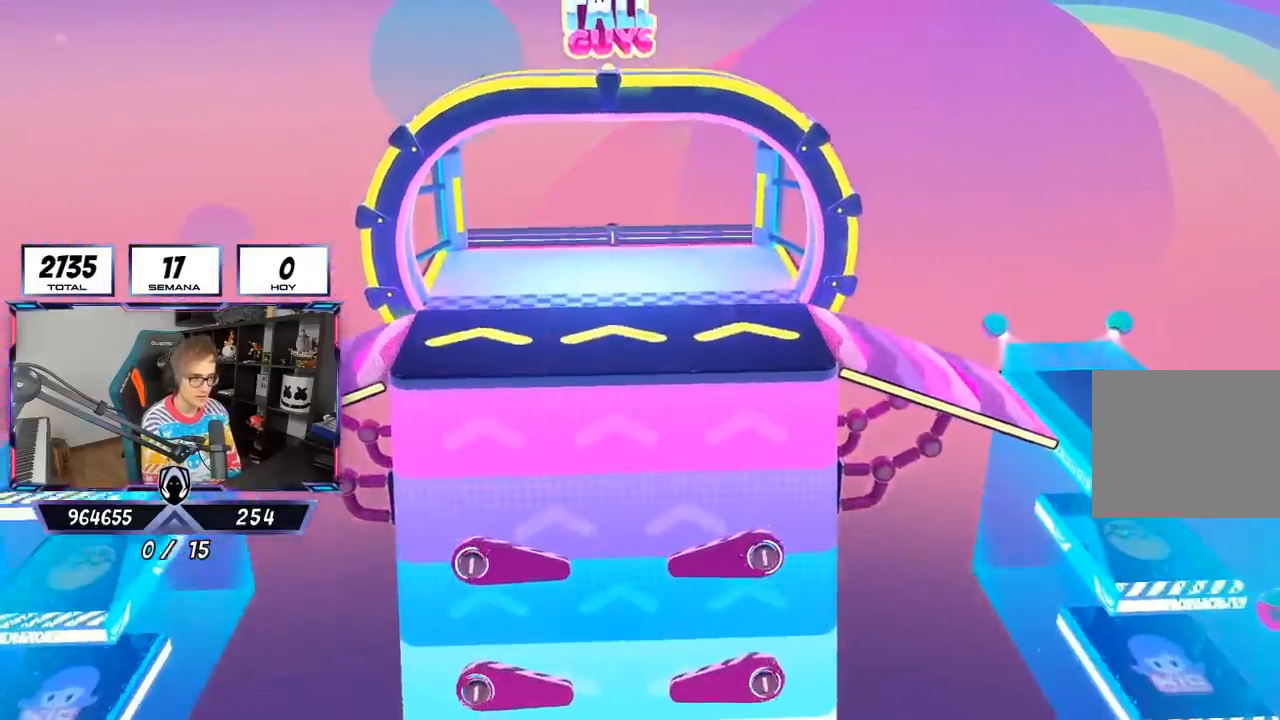
{"buttons": [], "left_stick": "up", "right_stick": "down-right", "events": []}
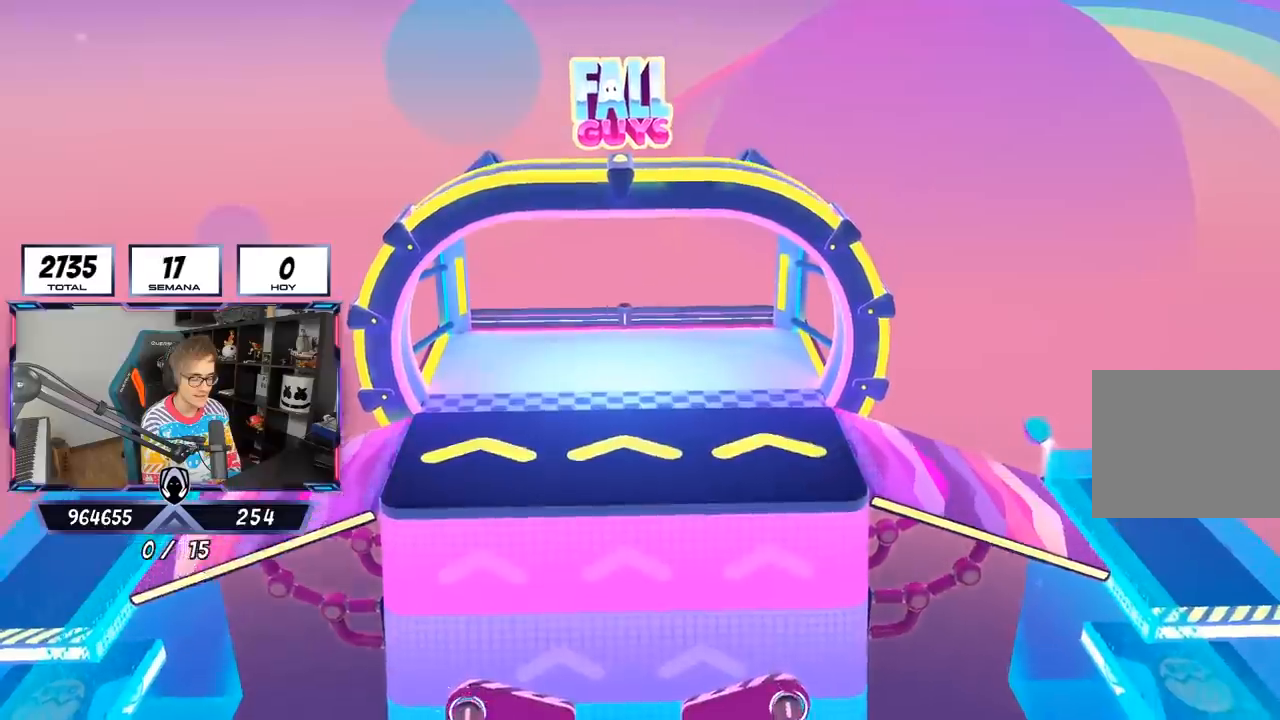
{"buttons": [], "left_stick": "up", "right_stick": "center", "events": [[233, "right_stick", "center"]]}
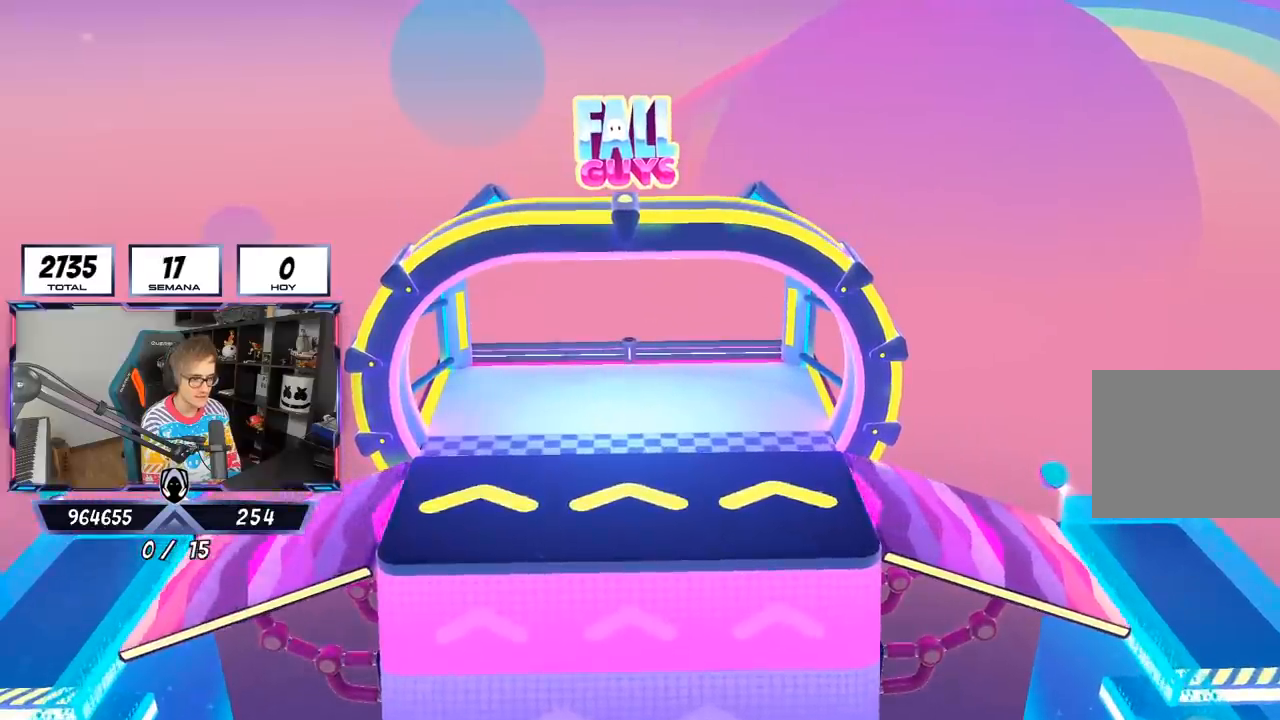
{"buttons": [], "left_stick": "up", "right_stick": "center", "events": [[200, "left_stick", "center"], [500, "left_stick", "up"]]}
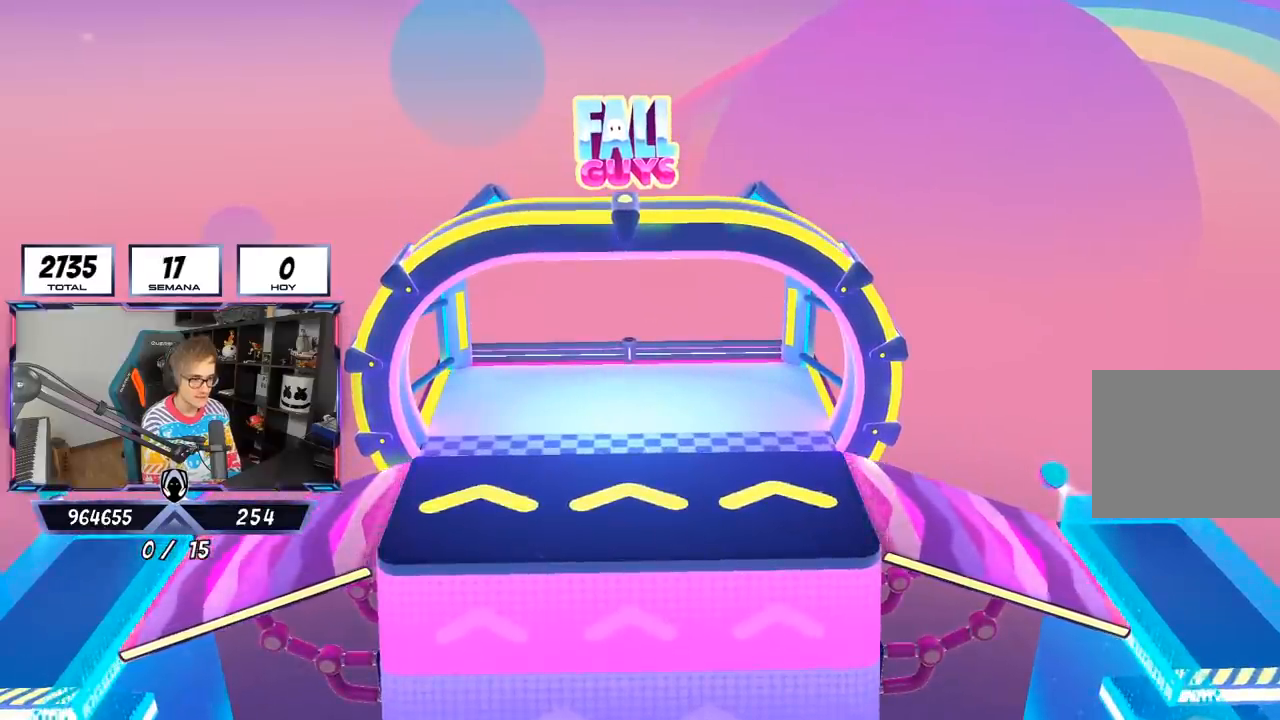
{"buttons": [], "left_stick": "up", "right_stick": "down-right", "events": [[333, "right_stick", "down"], [400, "right_stick", "down-right"]]}
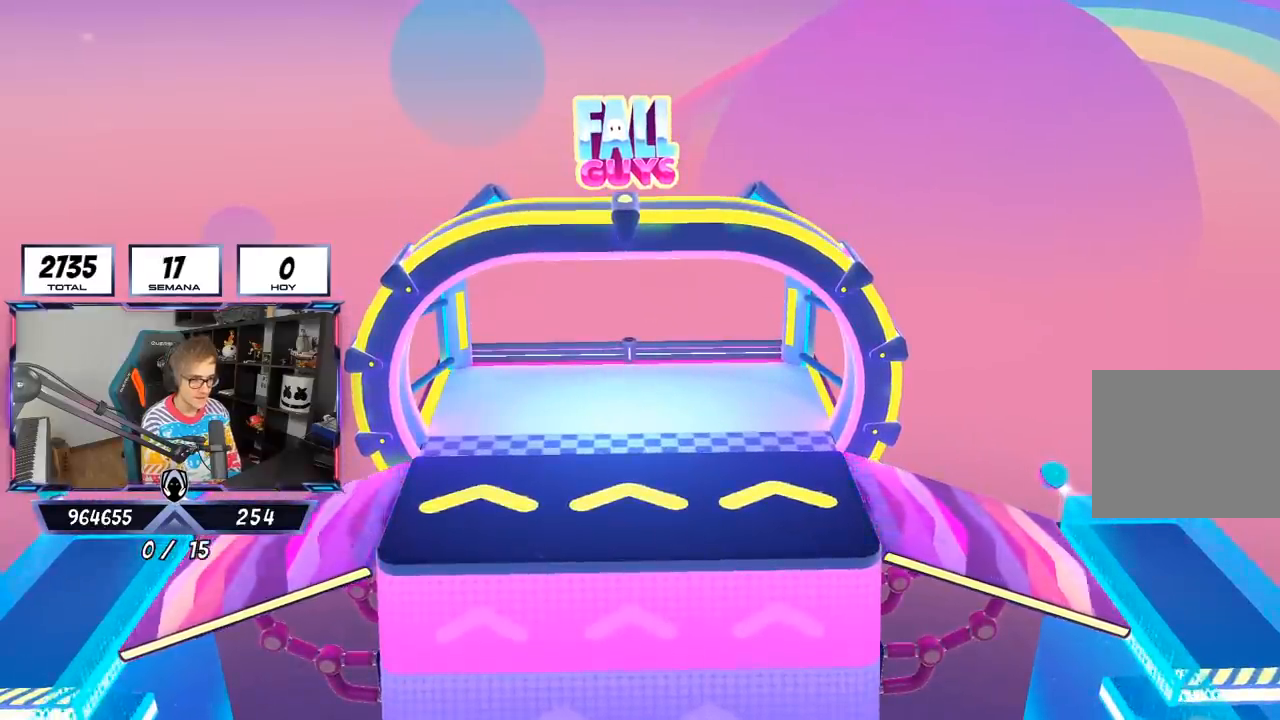
{"buttons": [], "left_stick": "up", "right_stick": "center", "events": [[500, "right_stick", "center"]]}
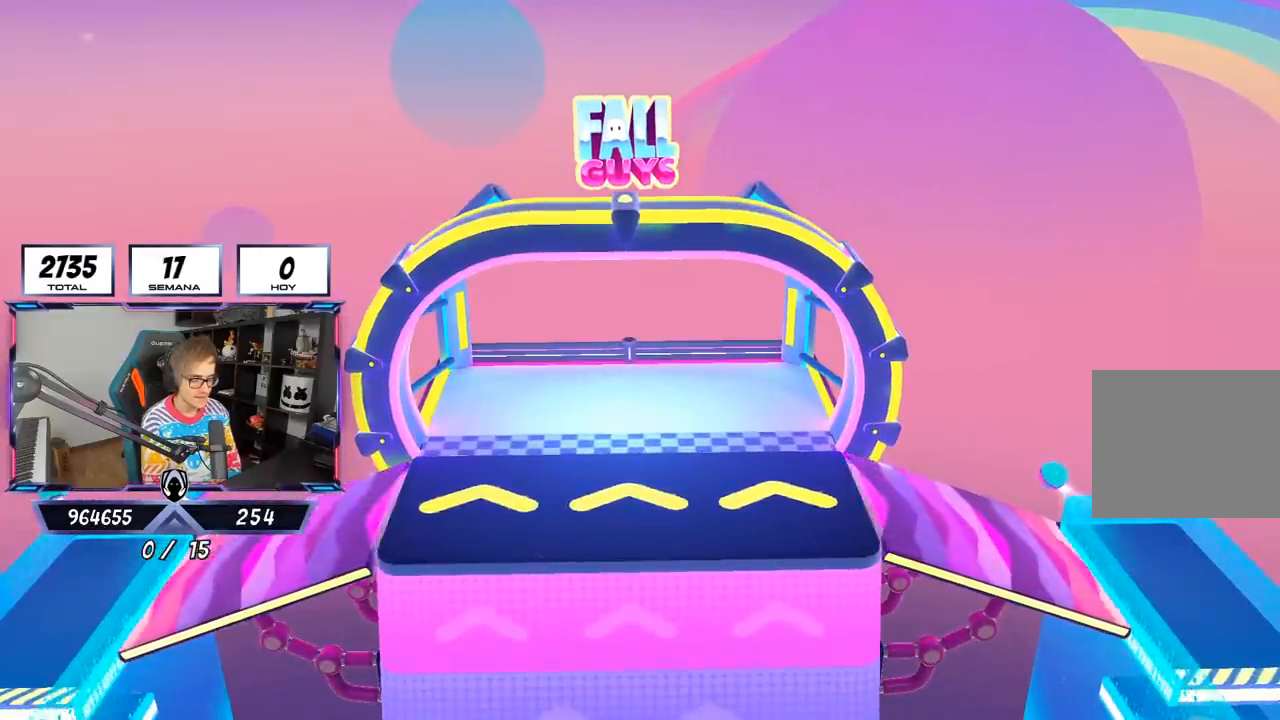
{"buttons": [], "left_stick": "center", "right_stick": "center", "events": [[133, "left_stick", "center"]]}
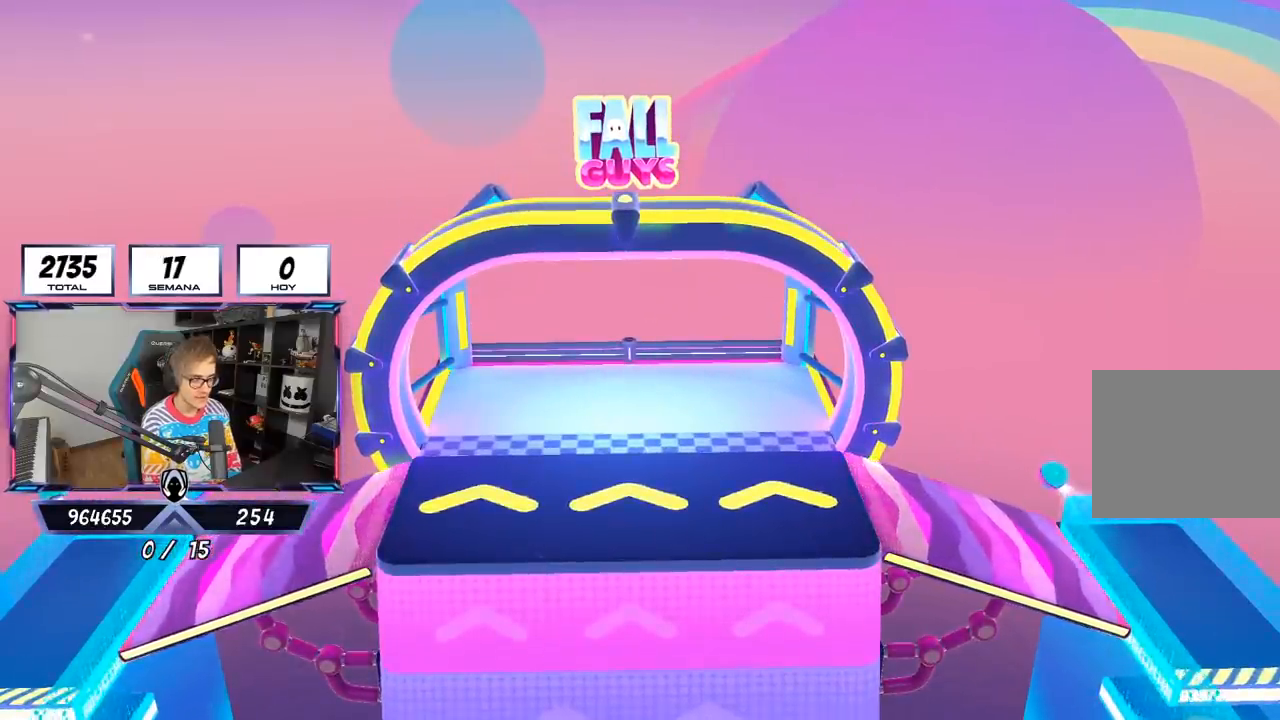
{"buttons": [], "left_stick": "center", "right_stick": "center", "events": []}
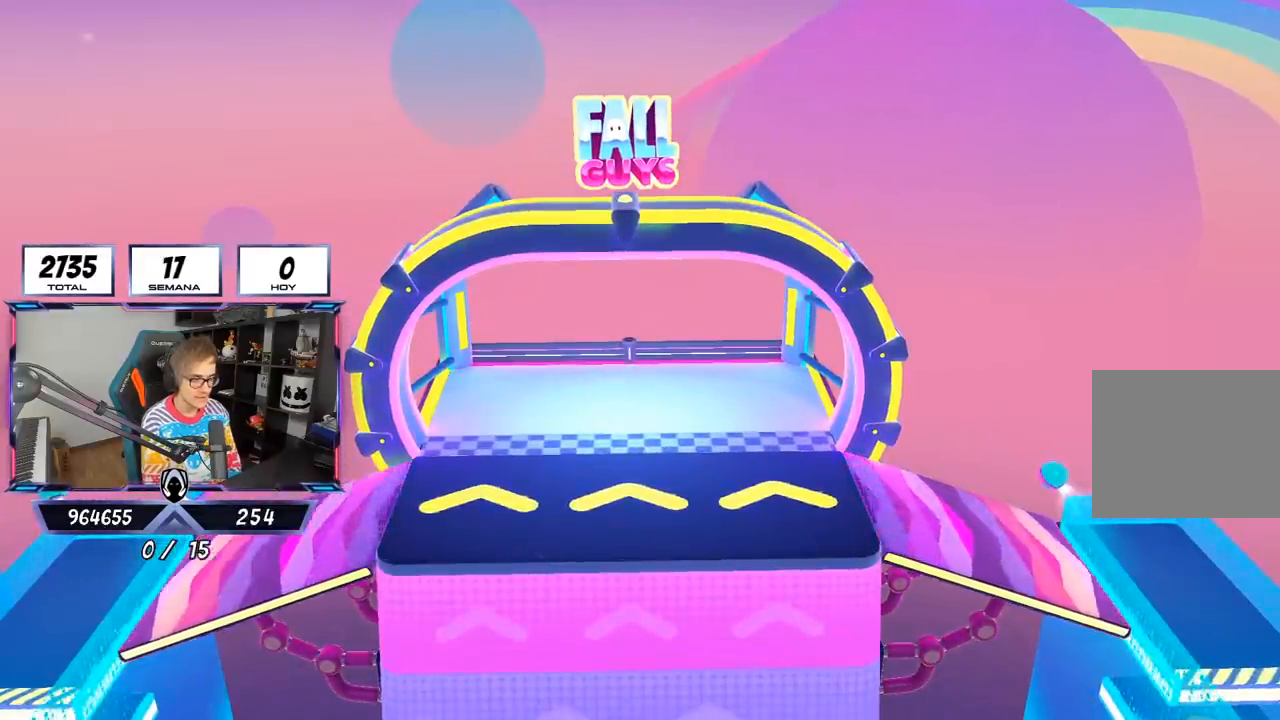
{"buttons": [], "left_stick": "up", "right_stick": "down", "events": [[67, "left_stick", "up"], [100, "right_stick", "down"]]}
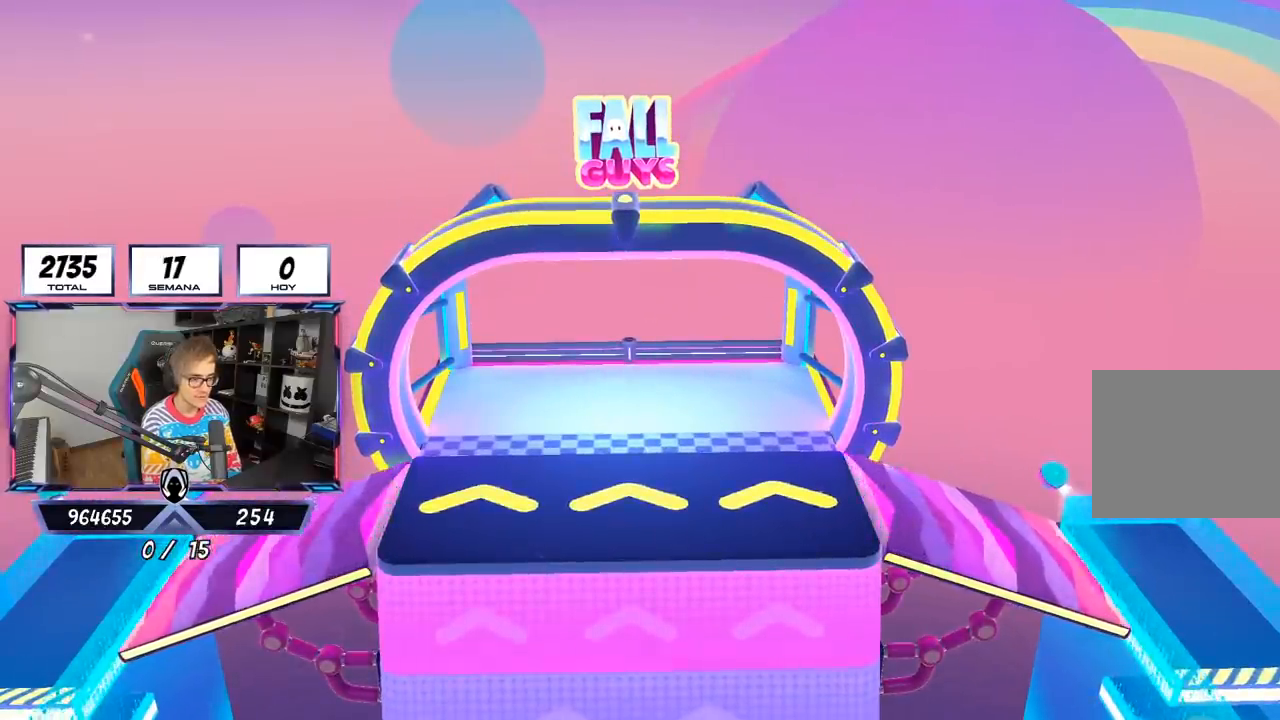
{"buttons": [], "left_stick": "up", "right_stick": "center", "events": [[367, "right_stick", "center"]]}
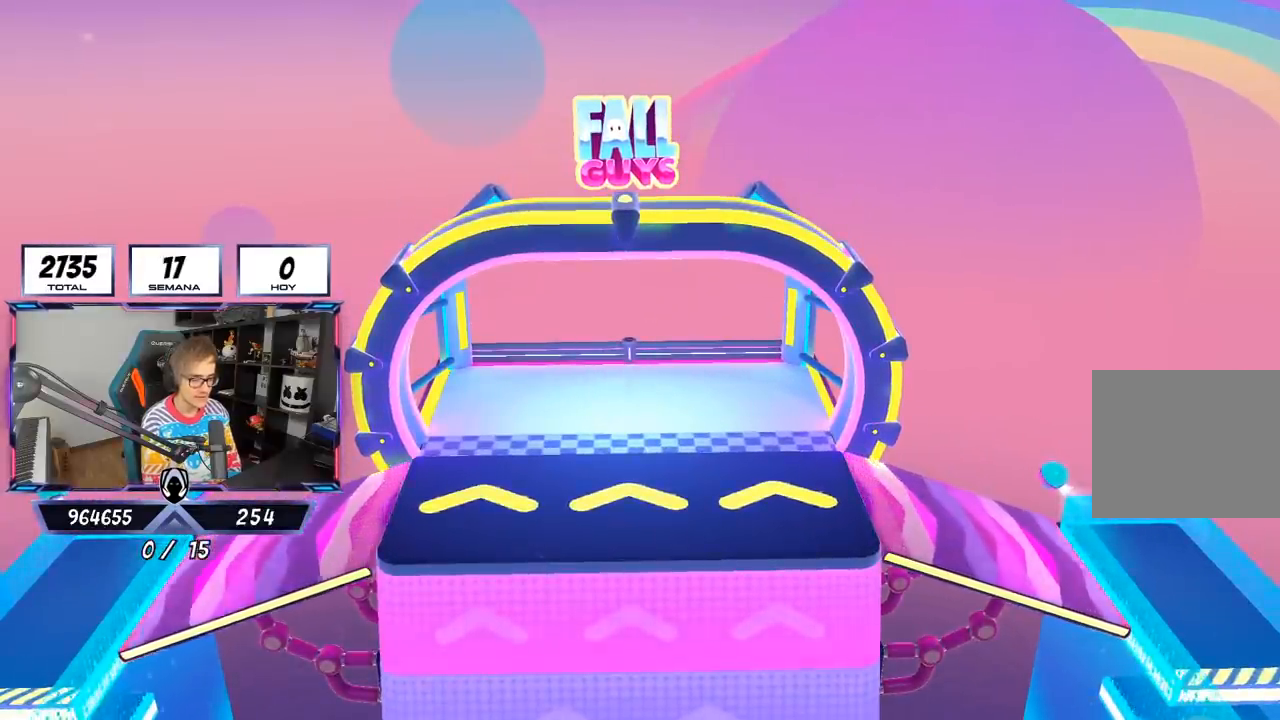
{"buttons": [], "left_stick": "up", "right_stick": "center", "events": []}
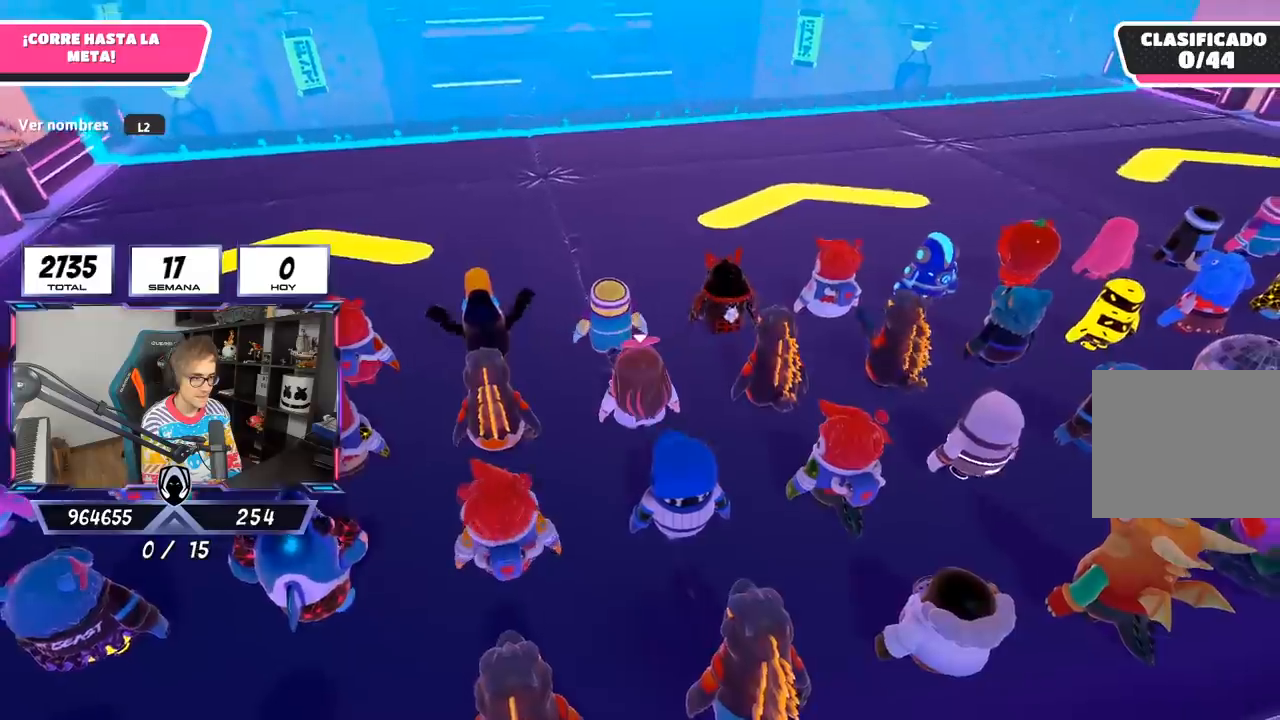
{"buttons": [], "left_stick": "up", "right_stick": "center", "events": [[67, "L2", "down"], [233, "L2", "up"], [233, "right_stick", "right"], [400, "right_stick", "center"]]}
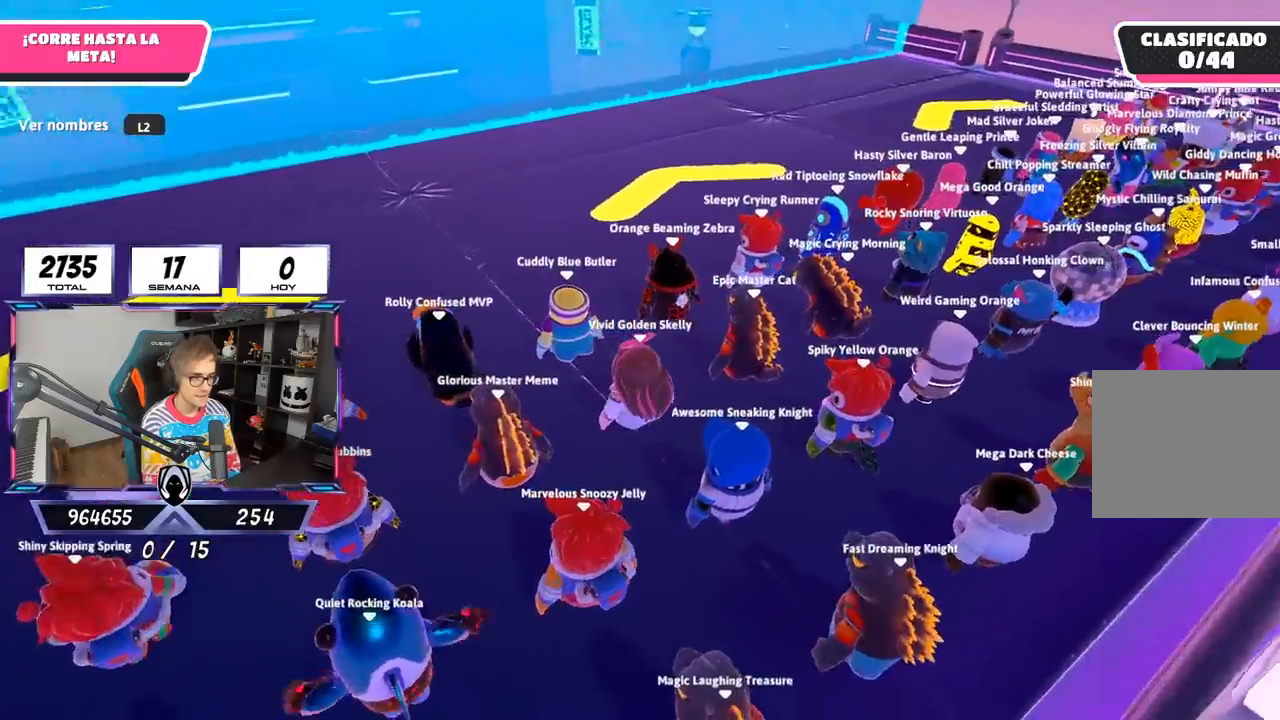
{"buttons": [], "left_stick": "center", "right_stick": "center", "events": [[33, "left_stick", "center"]]}
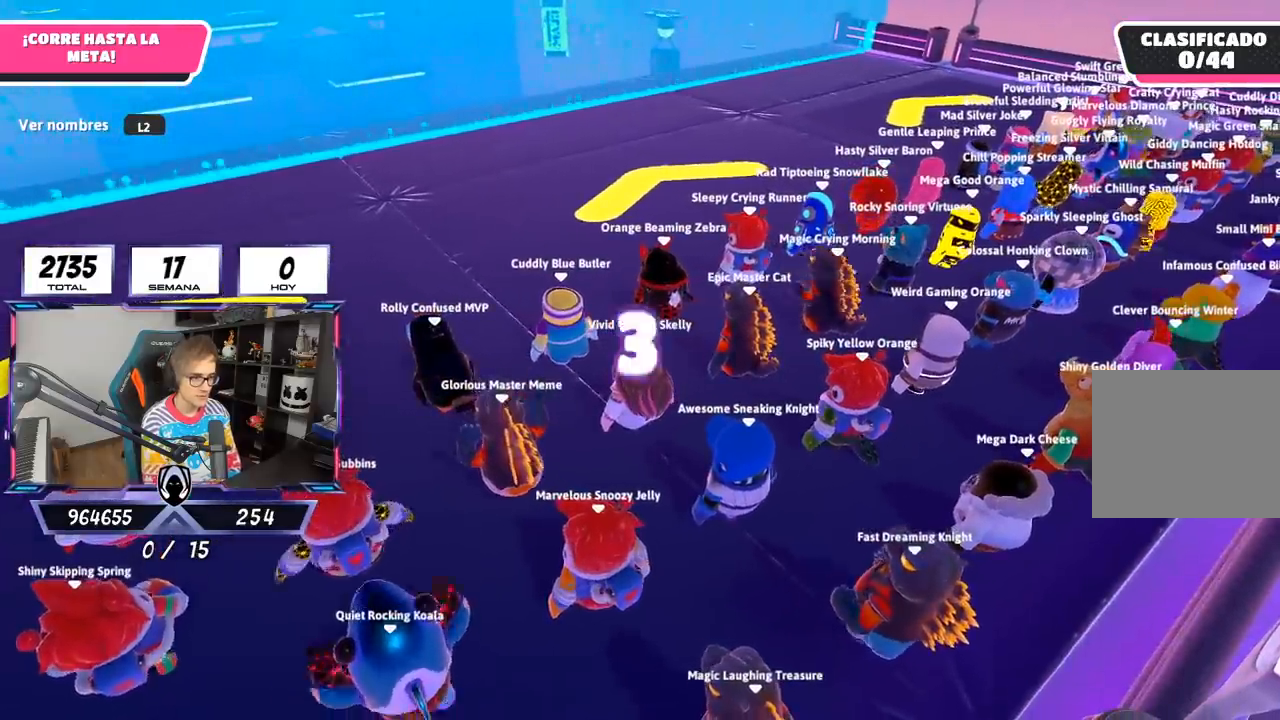
{"buttons": [], "left_stick": "center", "right_stick": "left", "events": [[467, "right_stick", "left"]]}
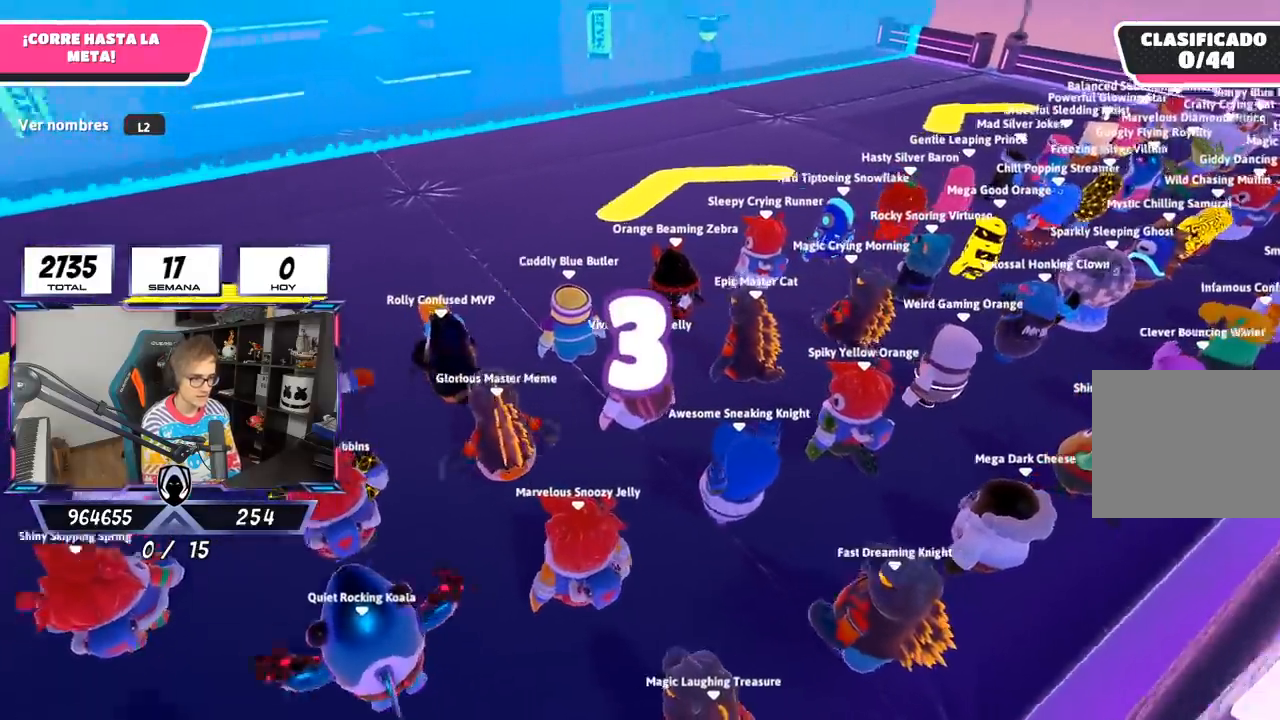
{"buttons": ["L2"], "left_stick": "up-right", "right_stick": "center", "events": [[67, "left_stick", "up-right"], [133, "right_stick", "center"], [433, "L2", "down"]]}
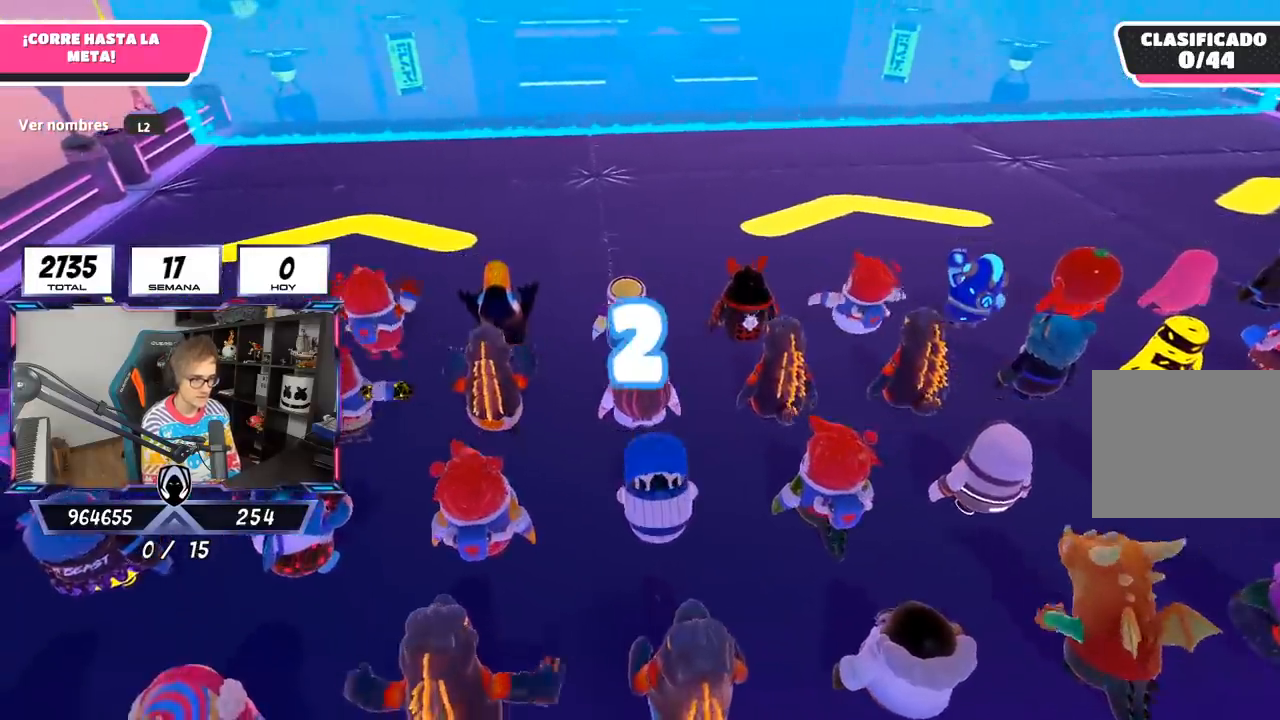
{"buttons": ["L2"], "left_stick": "up", "right_stick": "center", "events": [[100, "L2", "up"], [100, "left_stick", "center"], [233, "L2", "down"], [267, "left_stick", "up"], [400, "L2", "up"], [500, "L2", "down"]]}
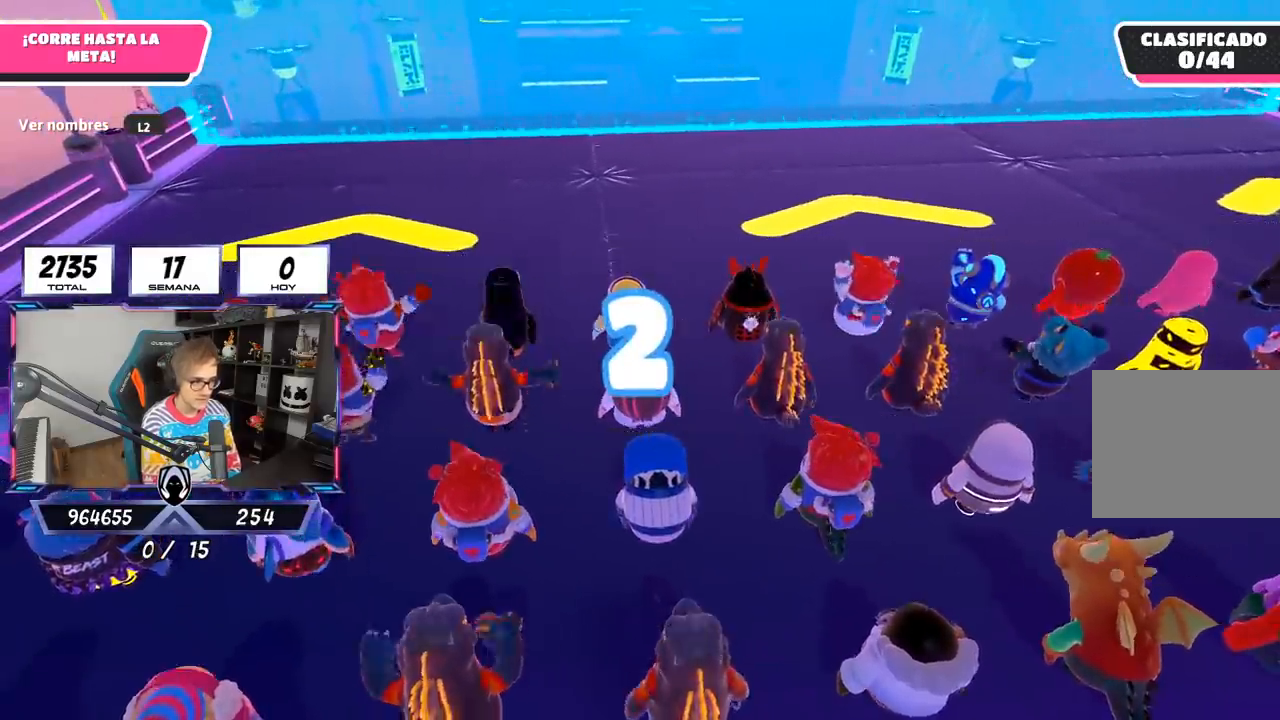
{"buttons": [], "left_stick": "up", "right_stick": "center", "events": [[133, "L2", "up"], [133, "left_stick", "up-left"], [267, "left_stick", "up-right"], [333, "right_stick", "up-left"], [400, "left_stick", "up"], [433, "right_stick", "center"]]}
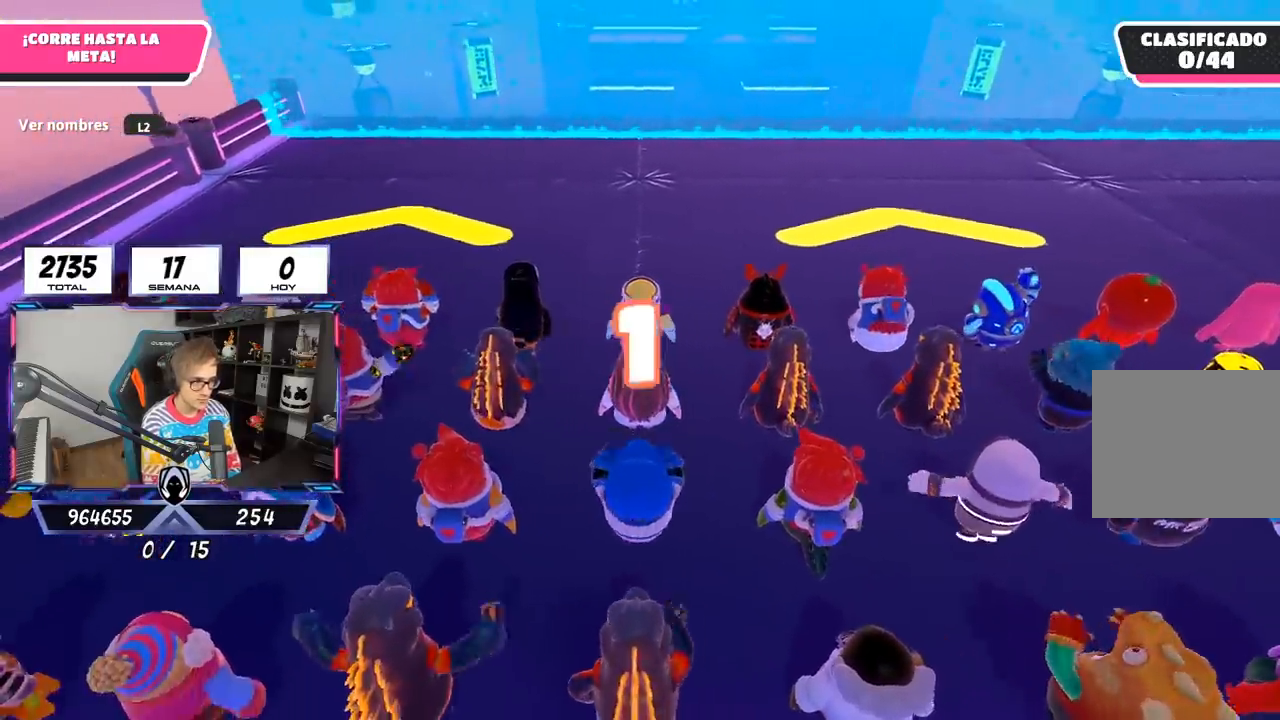
{"buttons": [], "left_stick": "up", "right_stick": "center", "events": [[67, "left_stick", "up-right"], [167, "left_stick", "up"]]}
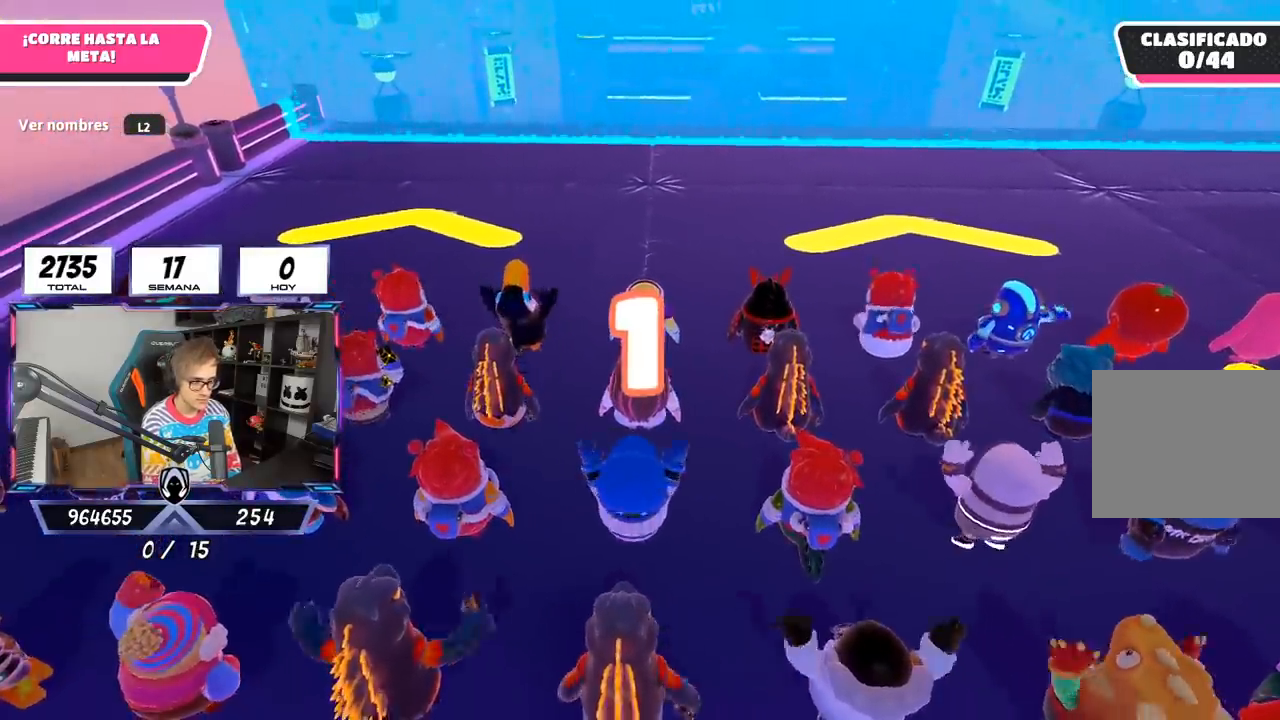
{"buttons": [], "left_stick": "up-right", "right_stick": "center", "events": [[33, "left_stick", "up-right"], [133, "left_stick", "up"], [467, "left_stick", "up-right"]]}
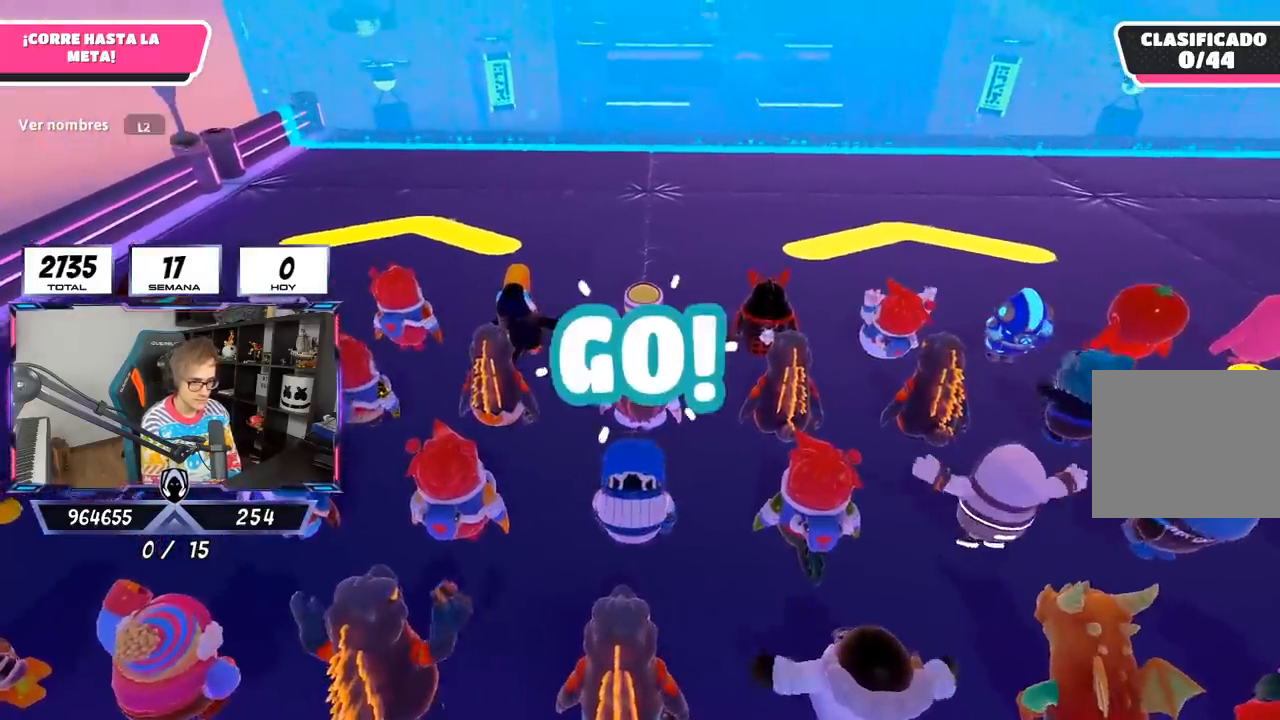
{"buttons": [], "left_stick": "up", "right_stick": "down", "events": [[267, "left_stick", "up"], [400, "right_stick", "down"]]}
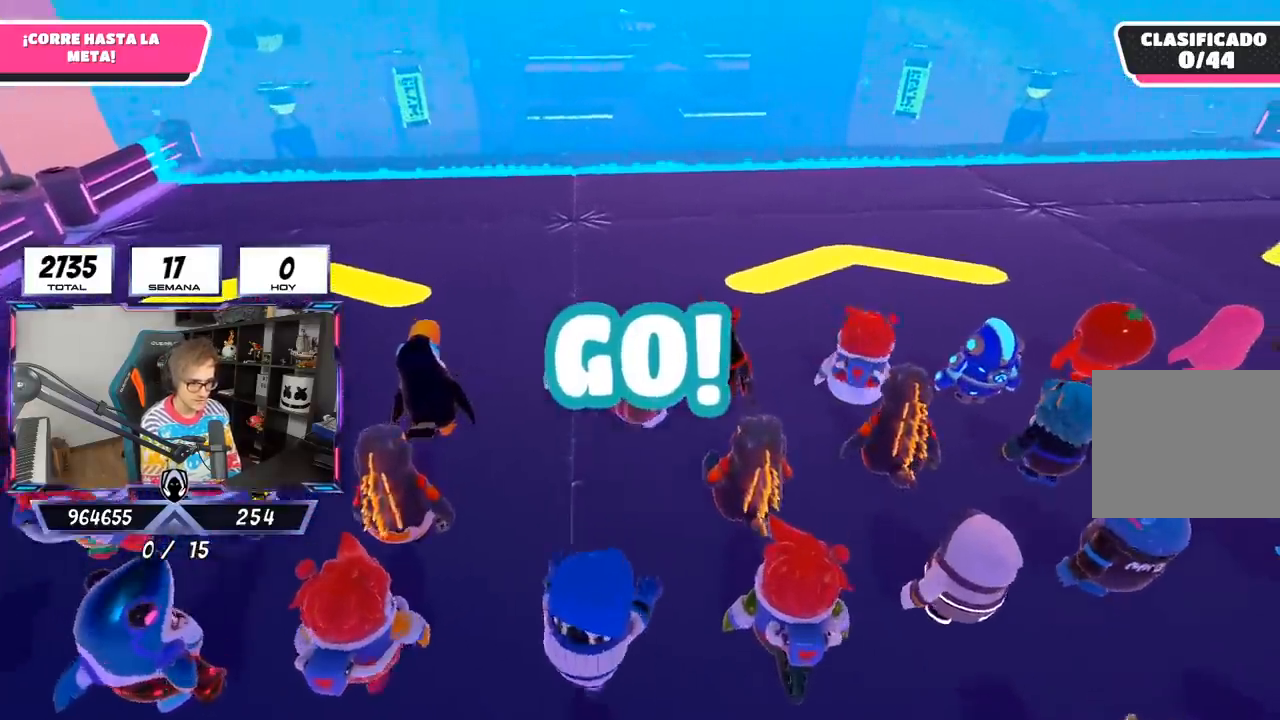
{"buttons": [], "left_stick": "up", "right_stick": "up", "events": [[300, "right_stick", "center"], [500, "right_stick", "up"]]}
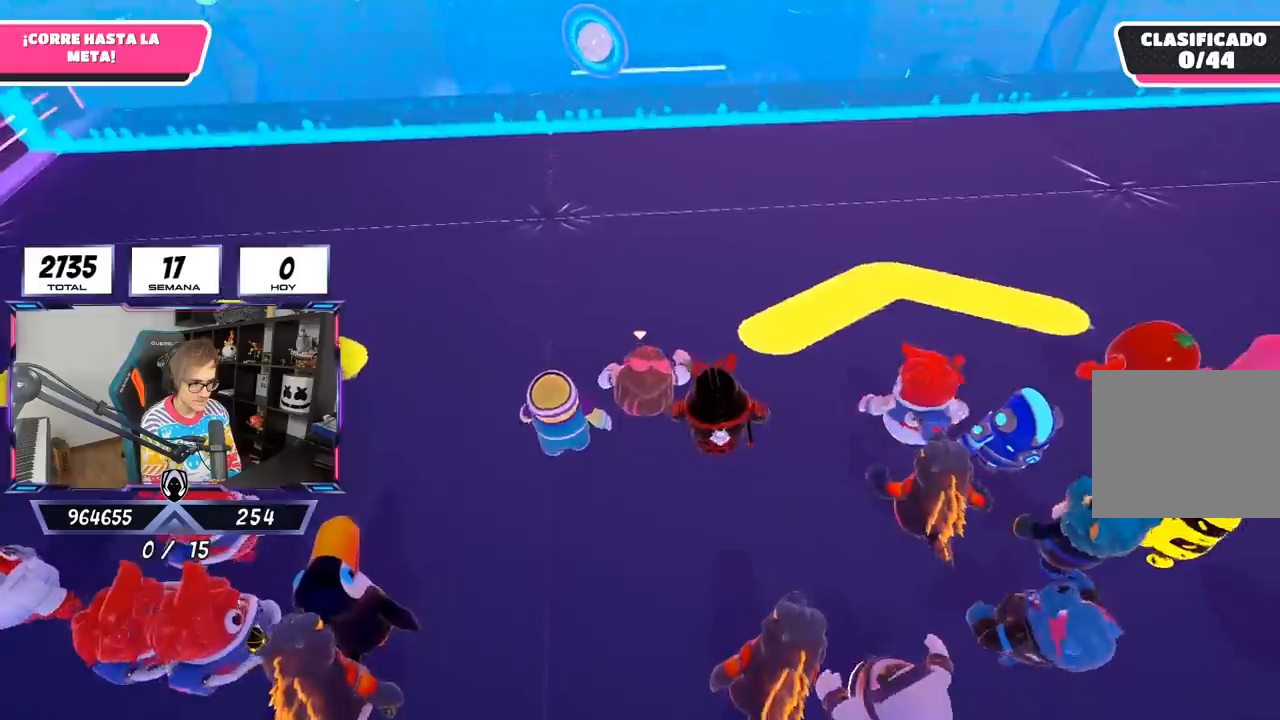
{"buttons": [], "left_stick": "up", "right_stick": "center", "events": [[233, "right_stick", "center"]]}
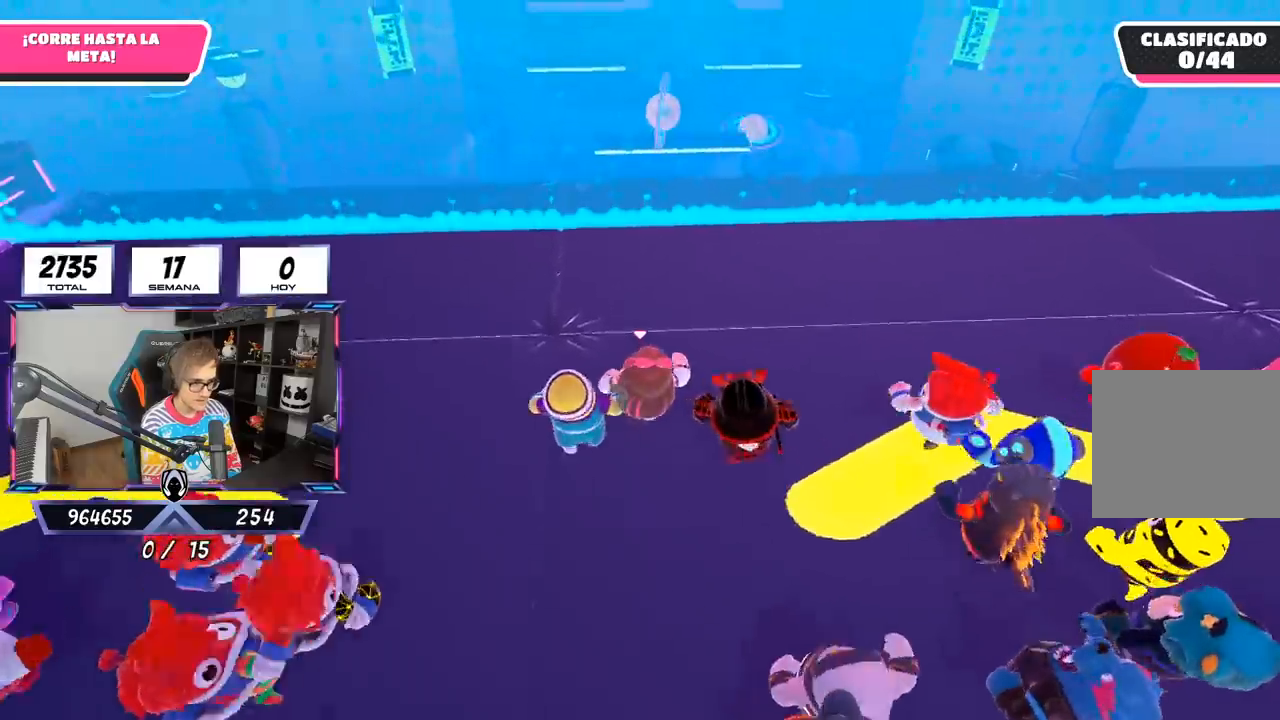
{"buttons": [], "left_stick": "up", "right_stick": "center", "events": []}
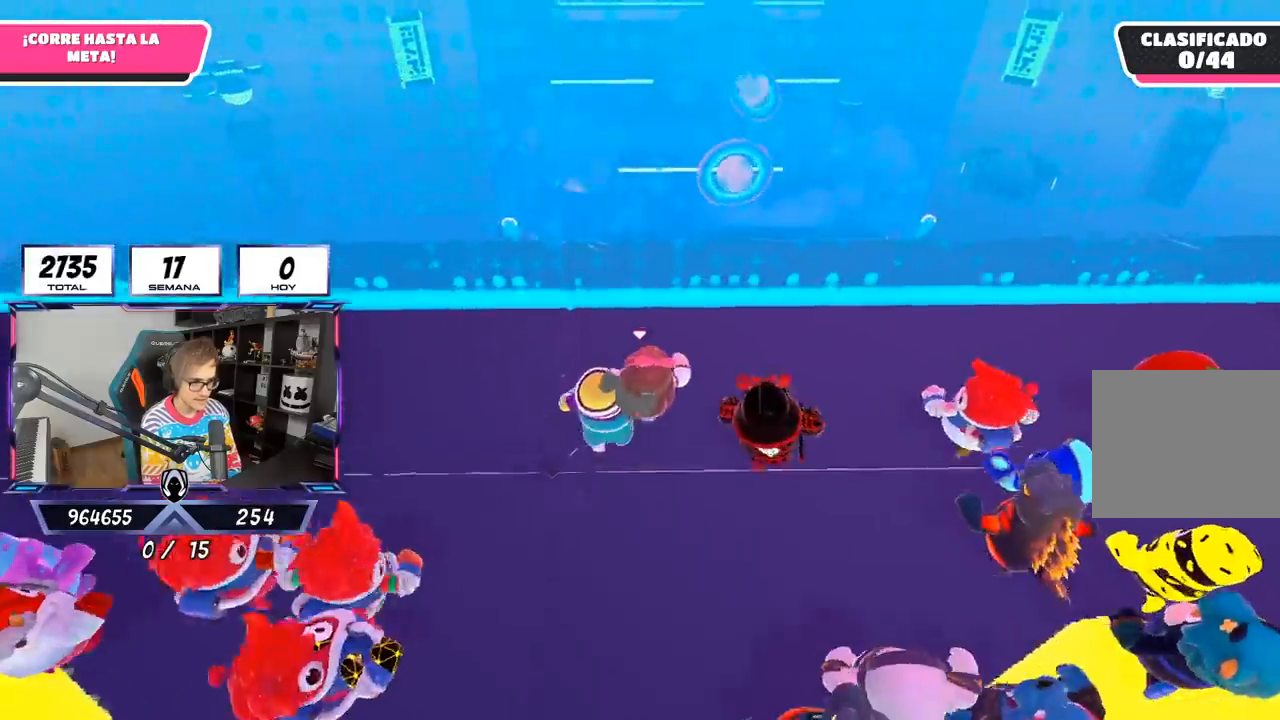
{"buttons": [], "left_stick": "up", "right_stick": "center", "events": []}